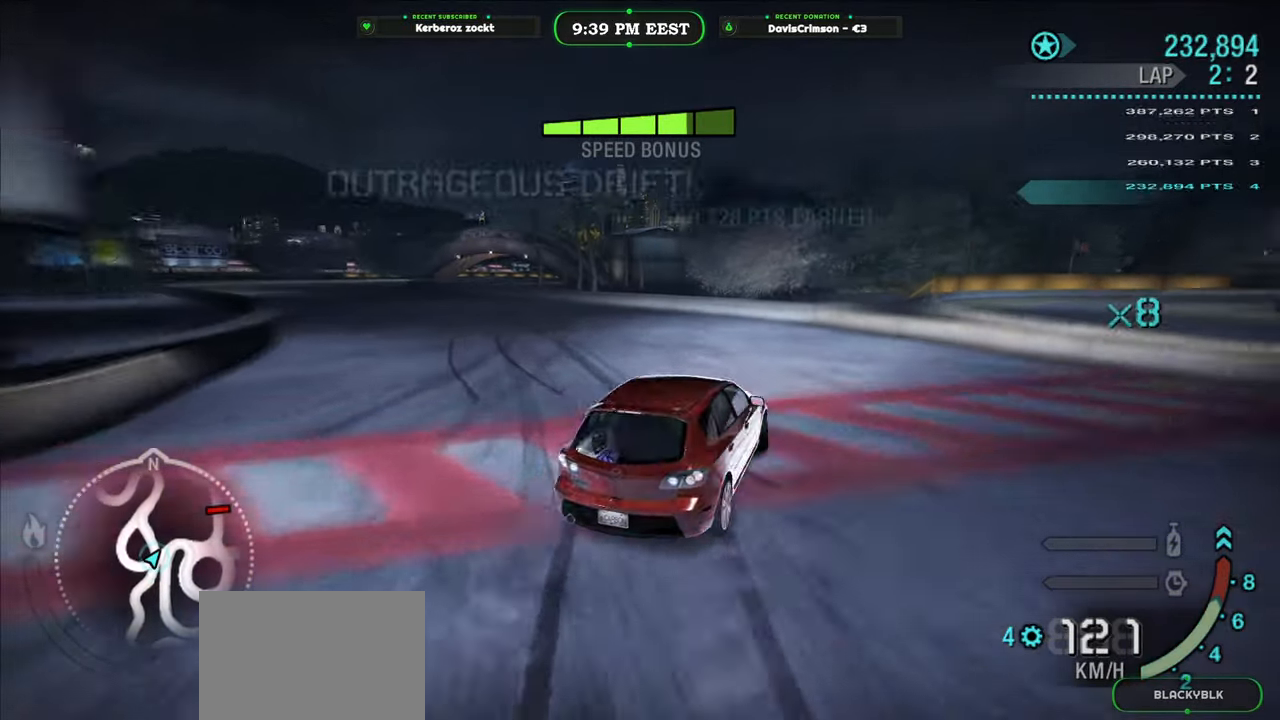
Gameplay with a controller (Xbox layout); each line is a JSON object with the inputs held at the frame after it. "button_events" lists button changes between this image and that frame as [ms after this image, input, new state], when the widget could be followed in between (sticks are given only as held states).
{"buttons": ["R2"], "left_stick": "left", "right_stick": "center", "button_events": [[100, "R2", "up"], [467, "R2", "down"]]}
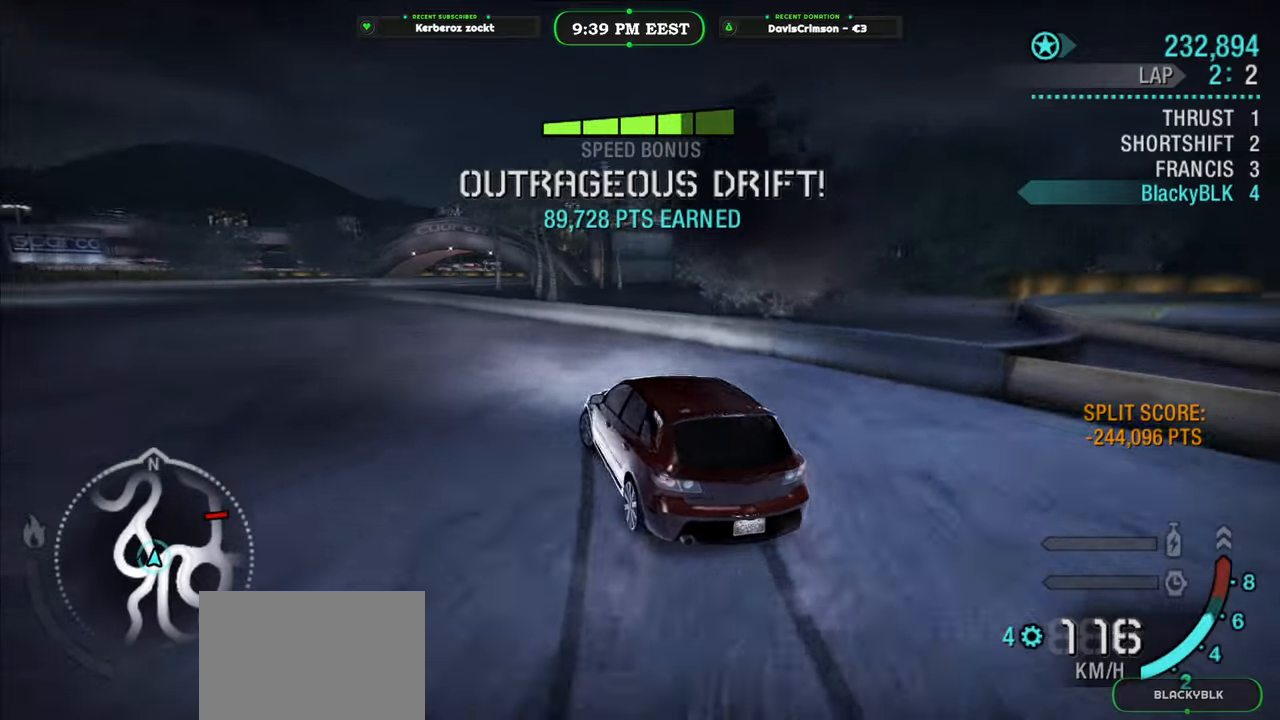
{"buttons": ["R2"], "left_stick": "center", "right_stick": "center", "button_events": []}
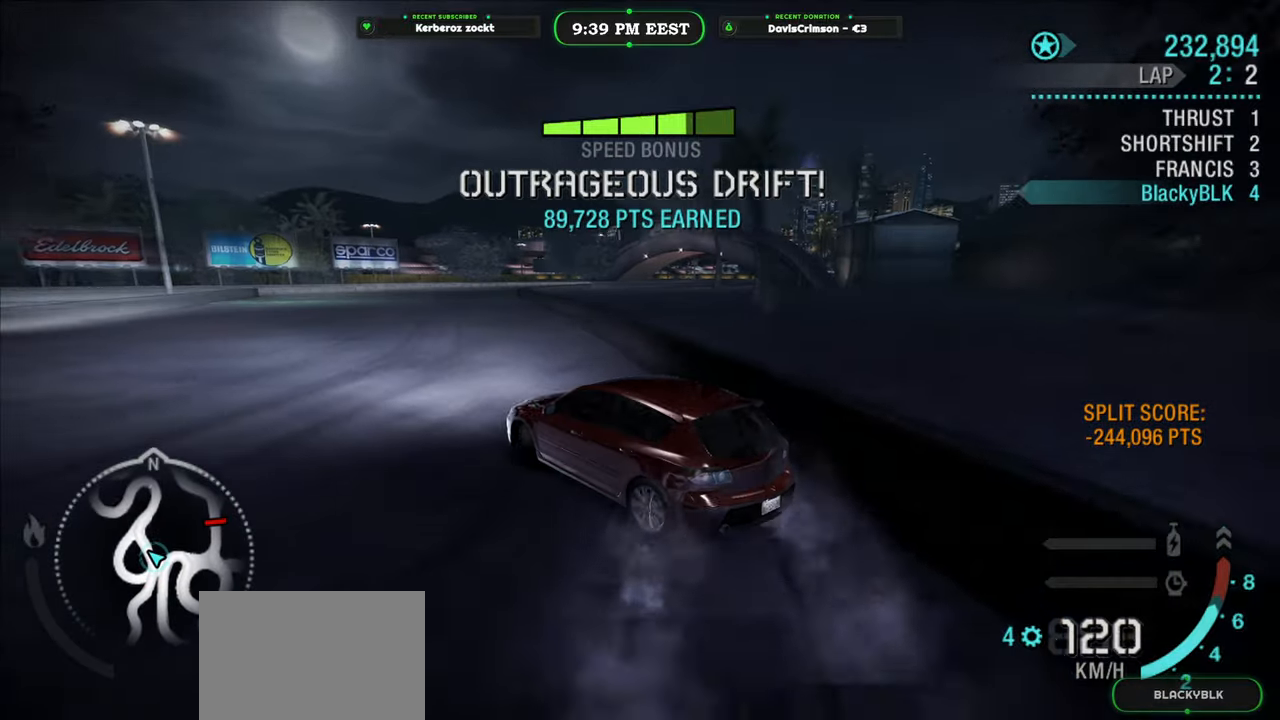
{"buttons": ["R2"], "left_stick": "center", "right_stick": "center", "button_events": []}
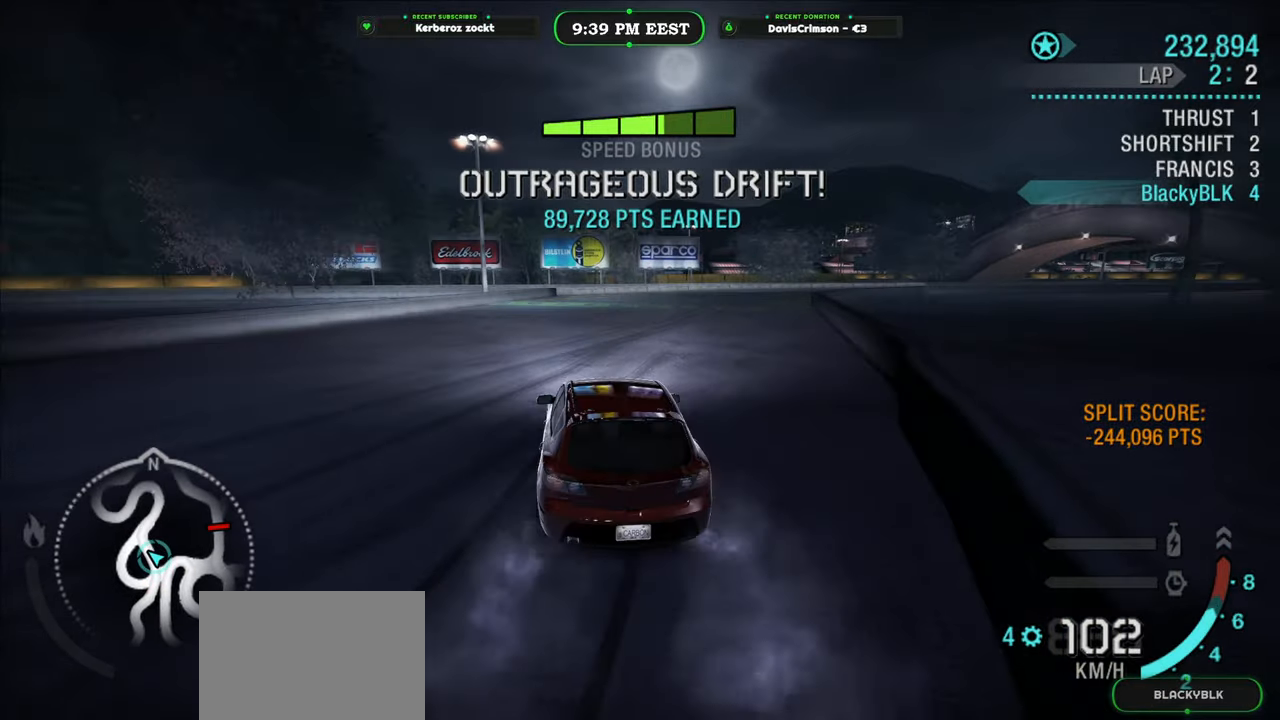
{"buttons": ["R2"], "left_stick": "left", "right_stick": "center", "button_events": []}
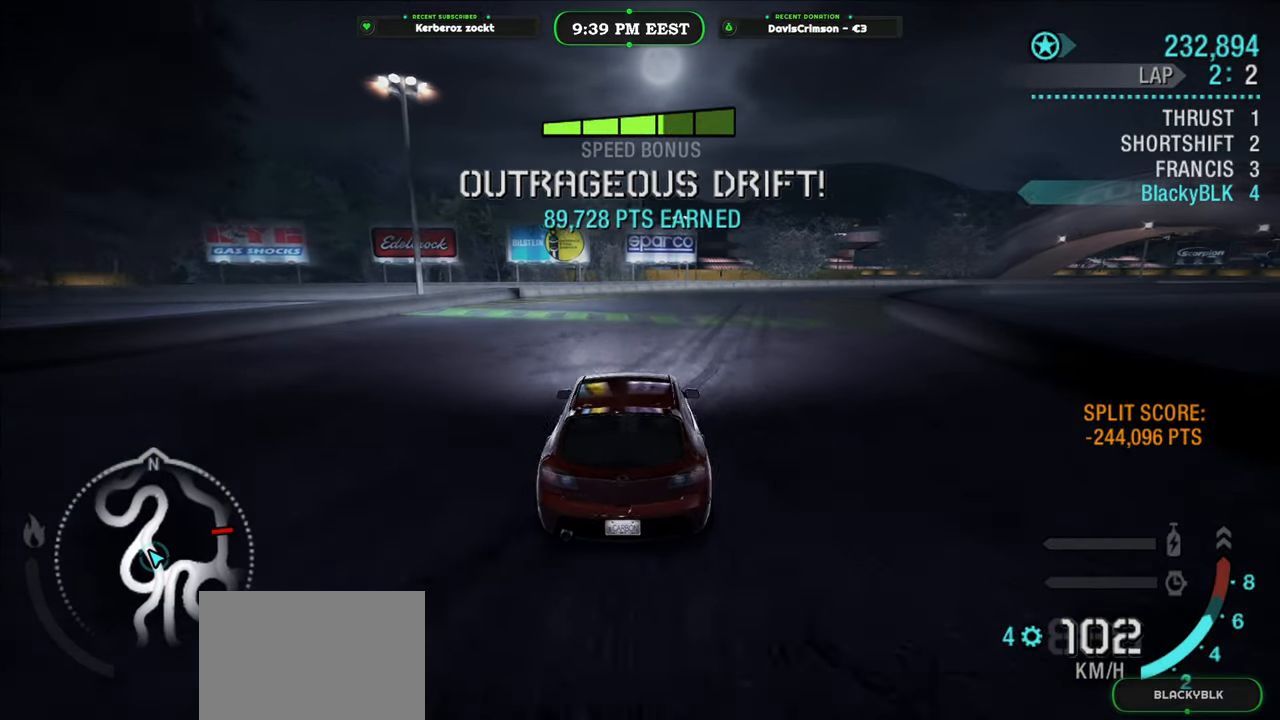
{"buttons": ["R2"], "left_stick": "right", "right_stick": "center", "button_events": []}
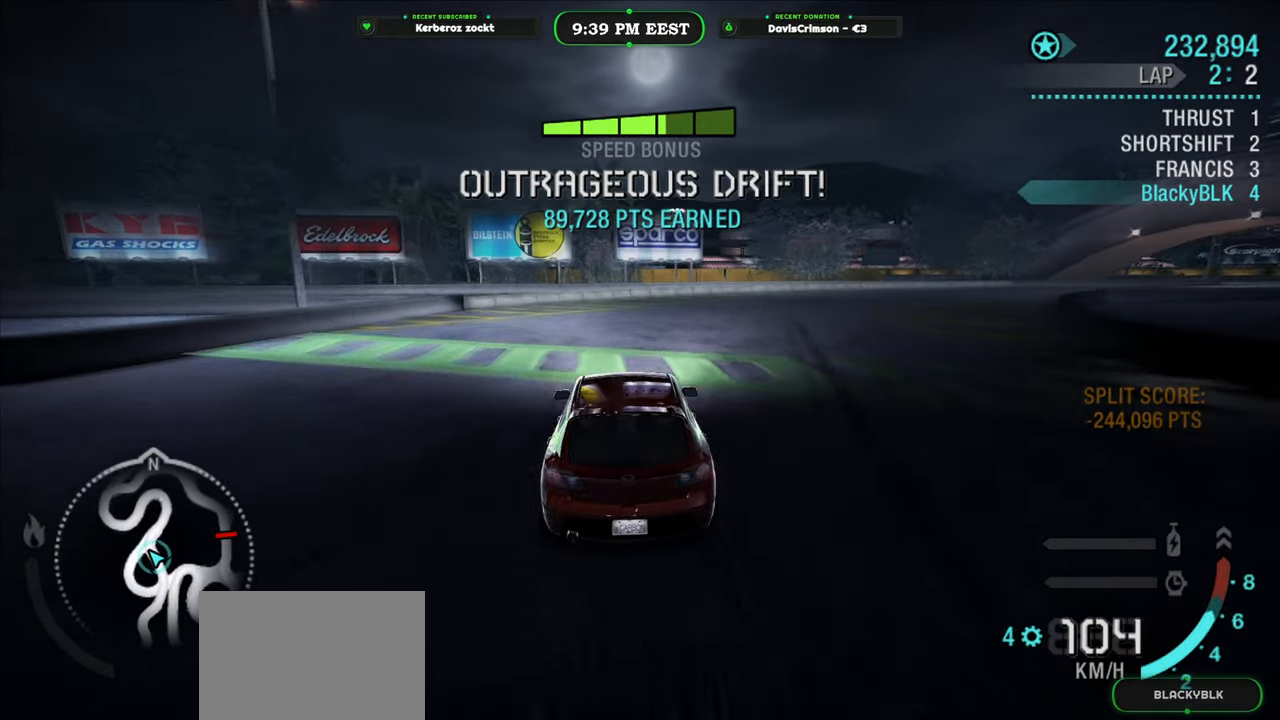
{"buttons": ["R2"], "left_stick": "right", "right_stick": "center", "button_events": [[233, "A", "down"], [483, "A", "up"]]}
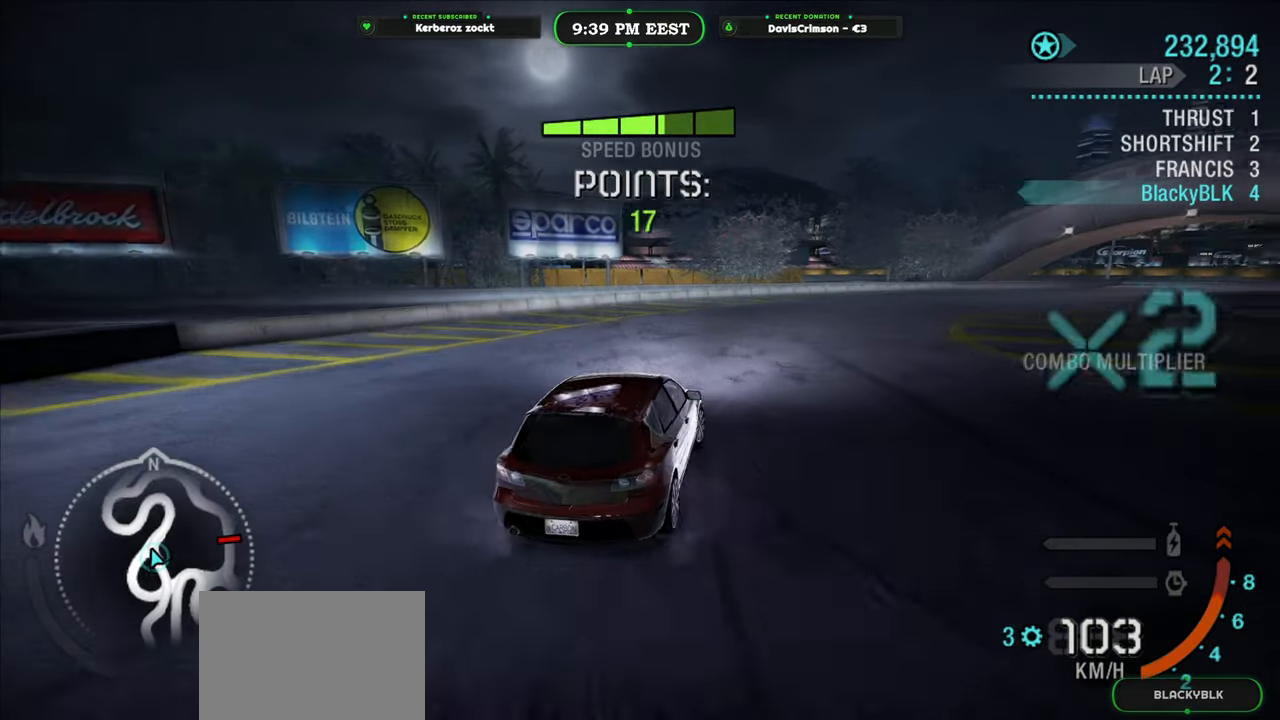
{"buttons": ["R2"], "left_stick": "right", "right_stick": "center", "button_events": []}
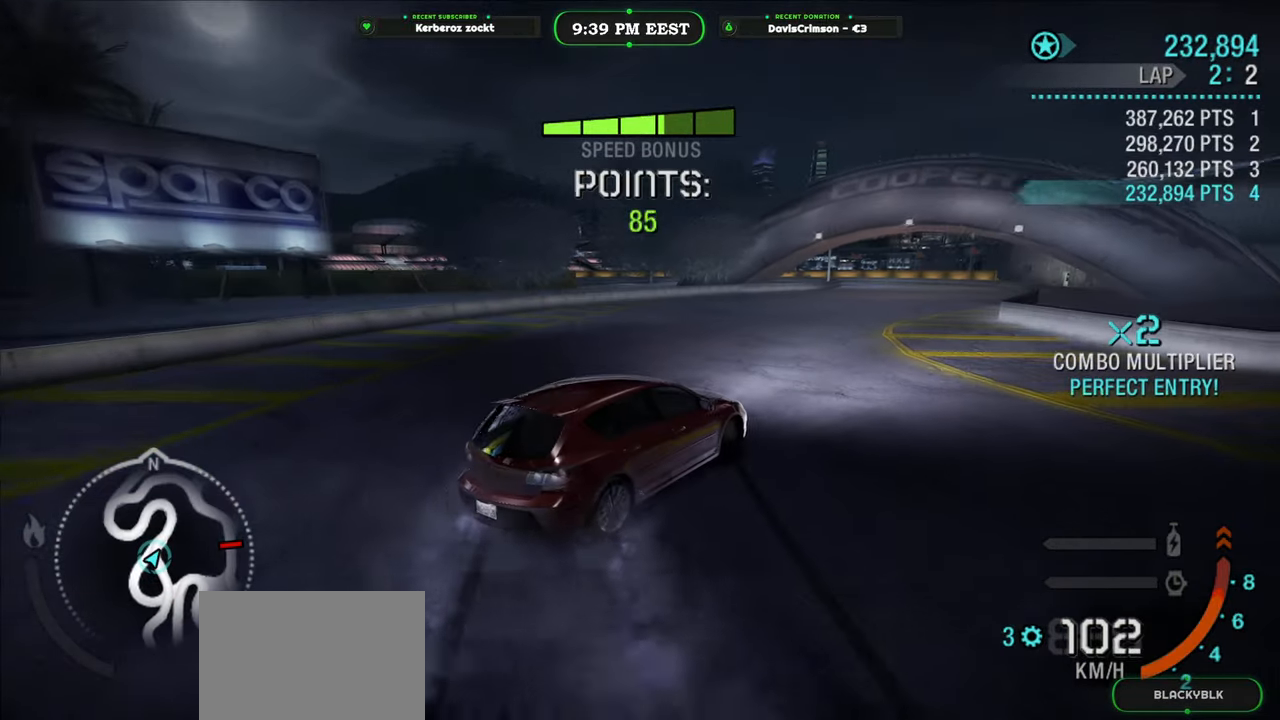
{"buttons": ["R2"], "left_stick": "left", "right_stick": "center", "button_events": []}
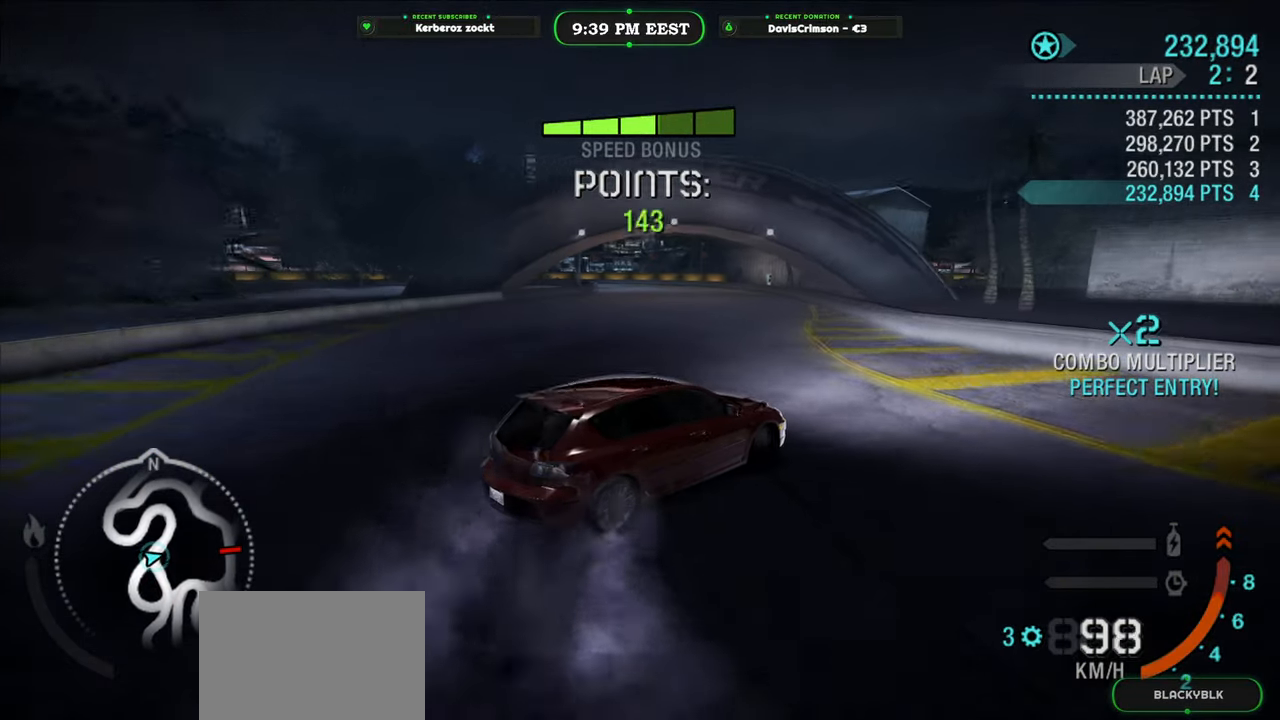
{"buttons": ["R2"], "left_stick": "left", "right_stick": "center", "button_events": []}
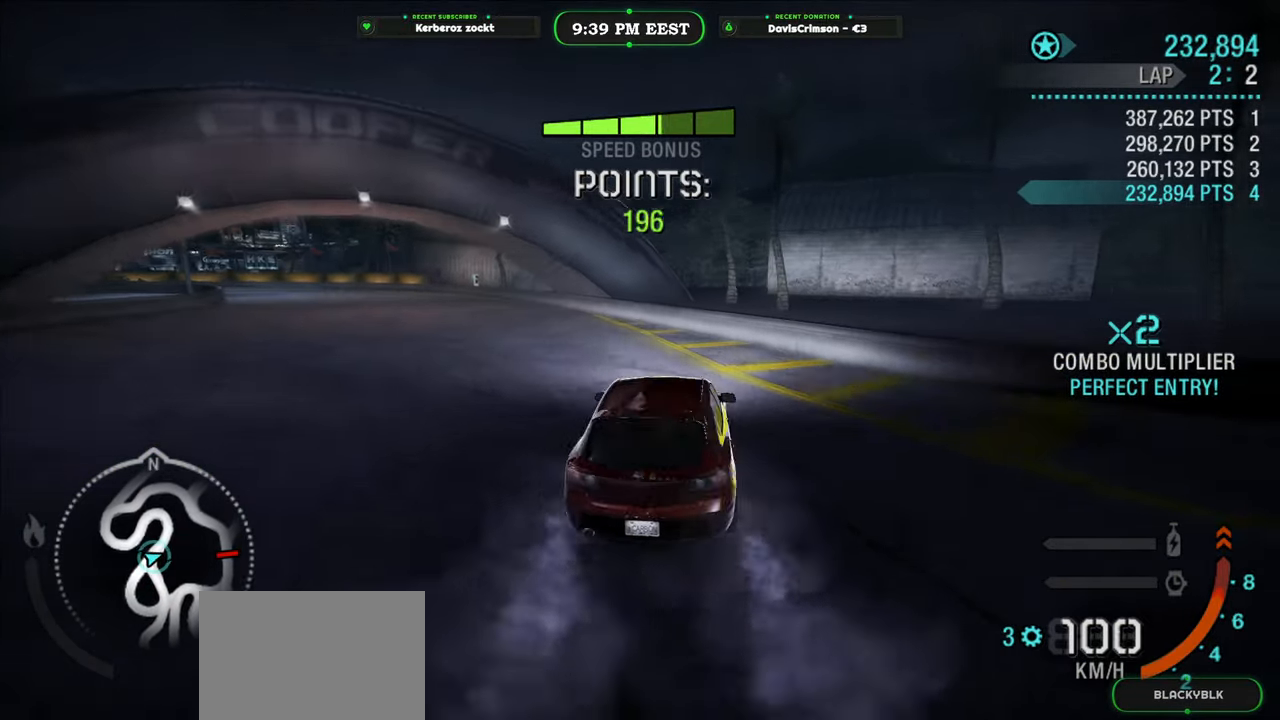
{"buttons": ["R2"], "left_stick": "right", "right_stick": "center", "button_events": []}
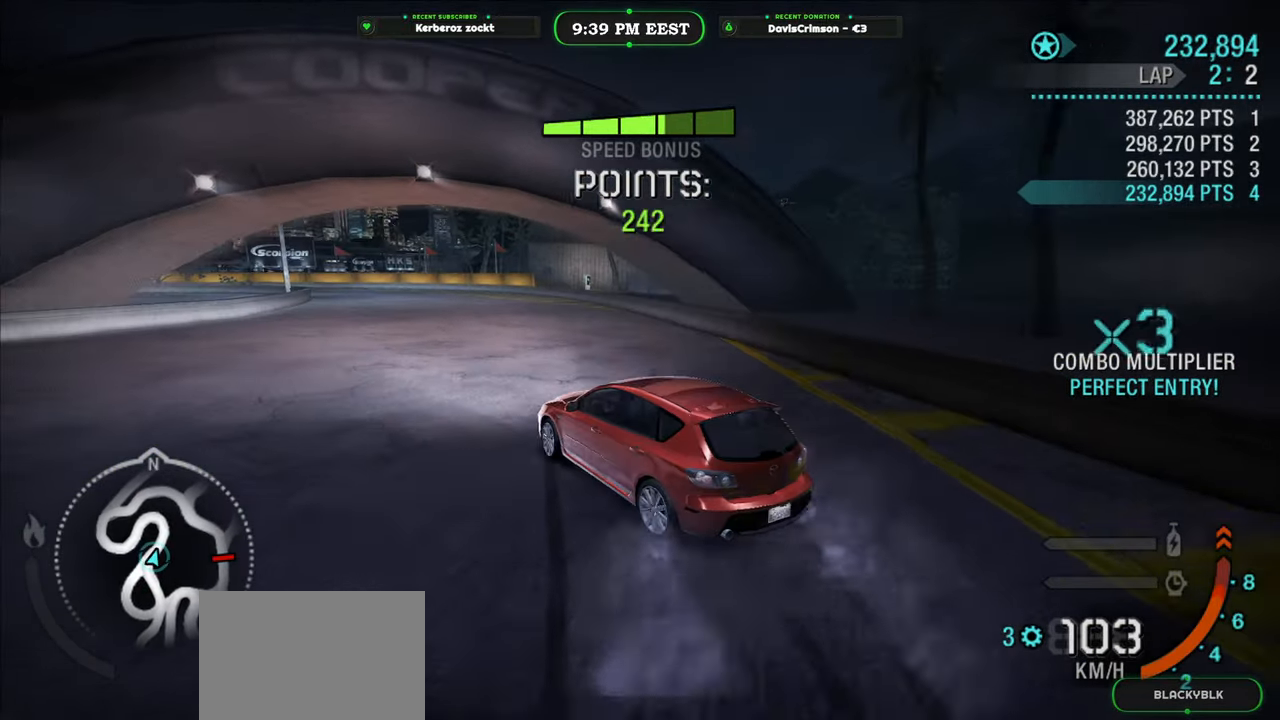
{"buttons": ["R2"], "left_stick": "right", "right_stick": "center", "button_events": []}
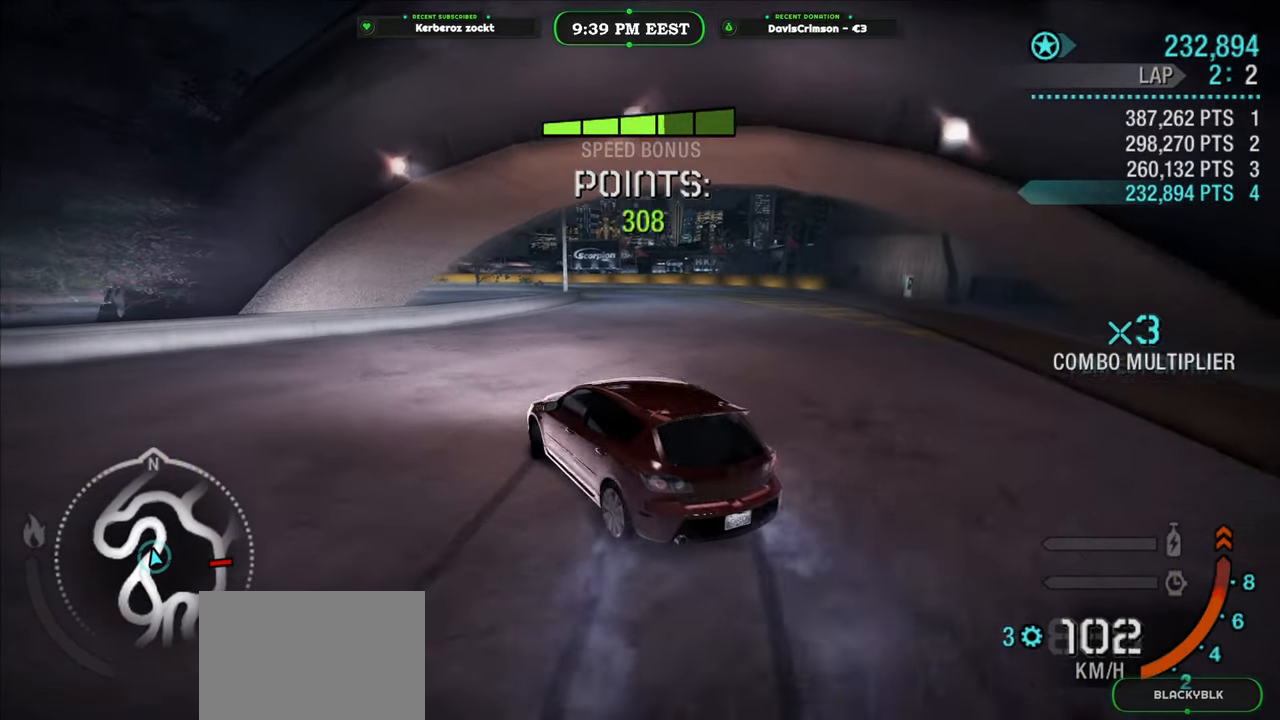
{"buttons": ["R2"], "left_stick": "right", "right_stick": "center", "button_events": []}
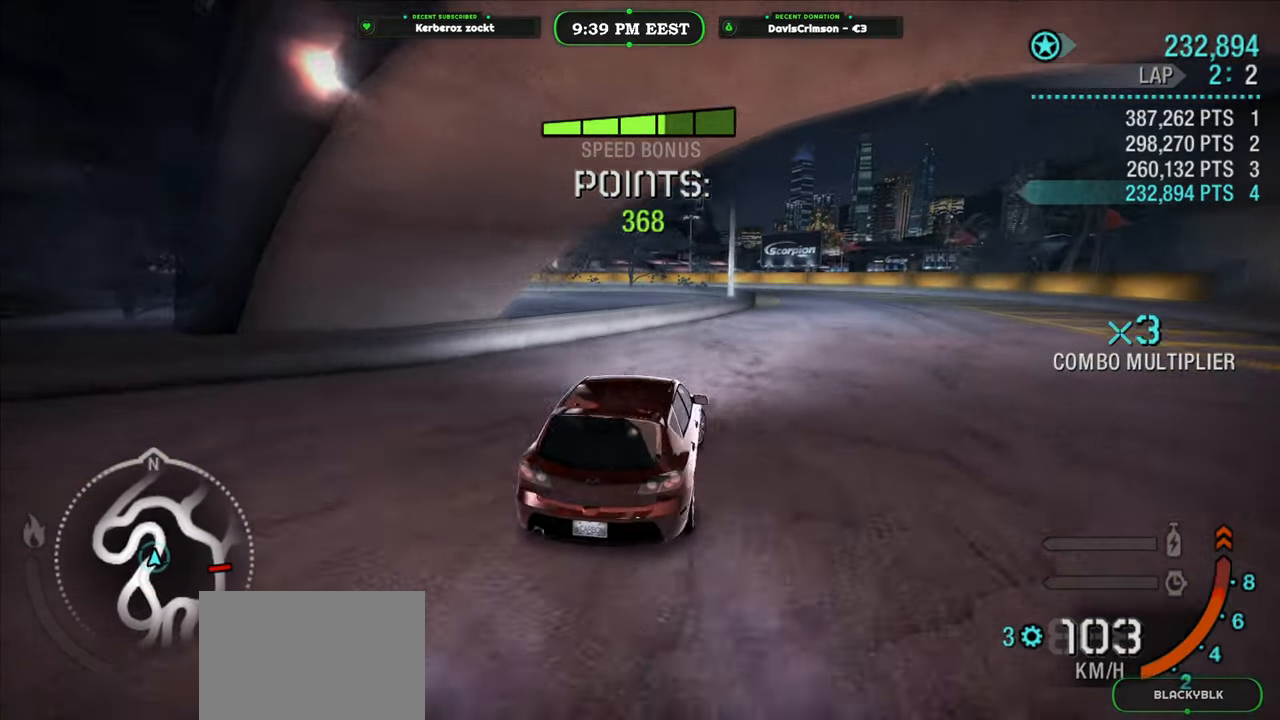
{"buttons": ["R2"], "left_stick": "left", "right_stick": "center", "button_events": []}
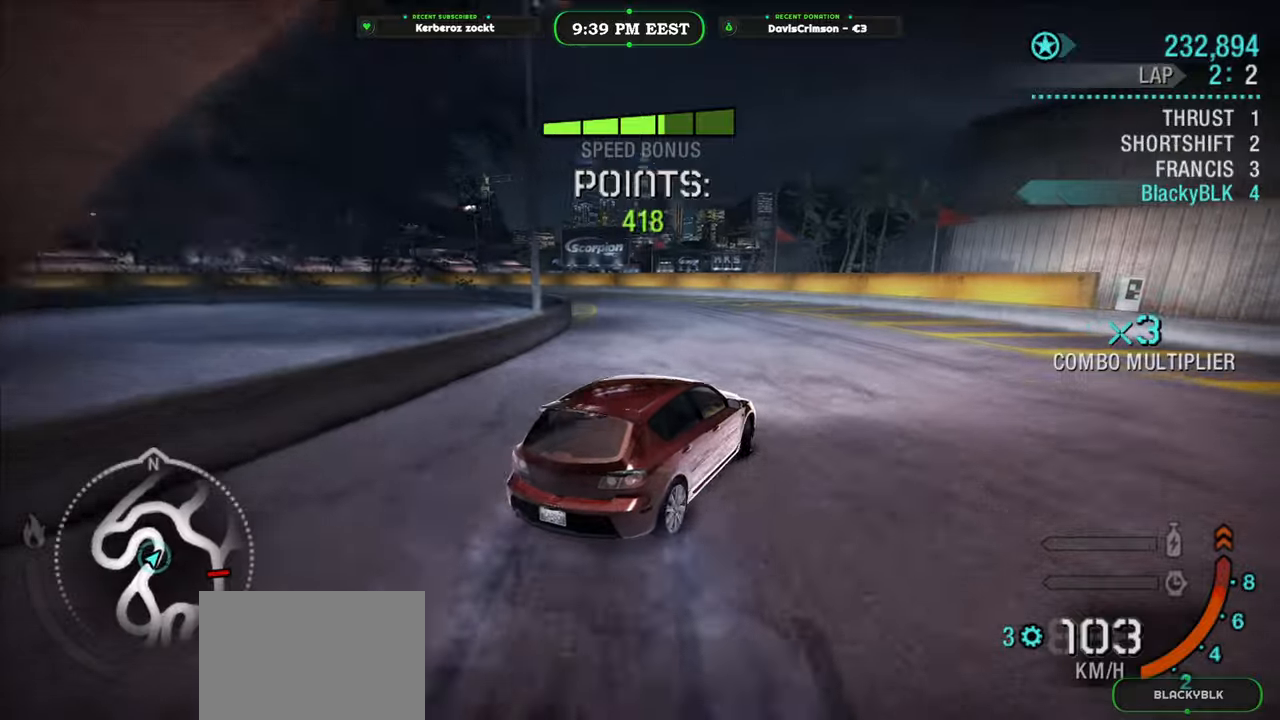
{"buttons": ["R2"], "left_stick": "left", "right_stick": "center", "button_events": []}
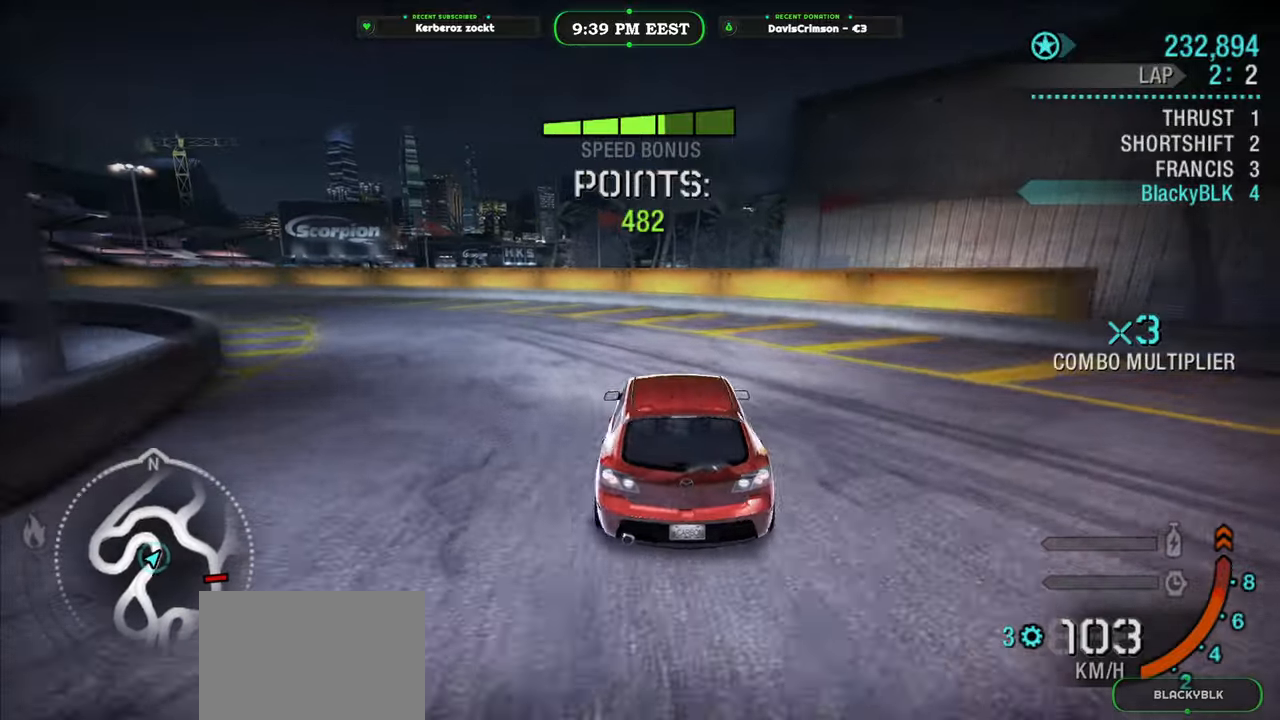
{"buttons": ["R2"], "left_stick": "left", "right_stick": "center", "button_events": []}
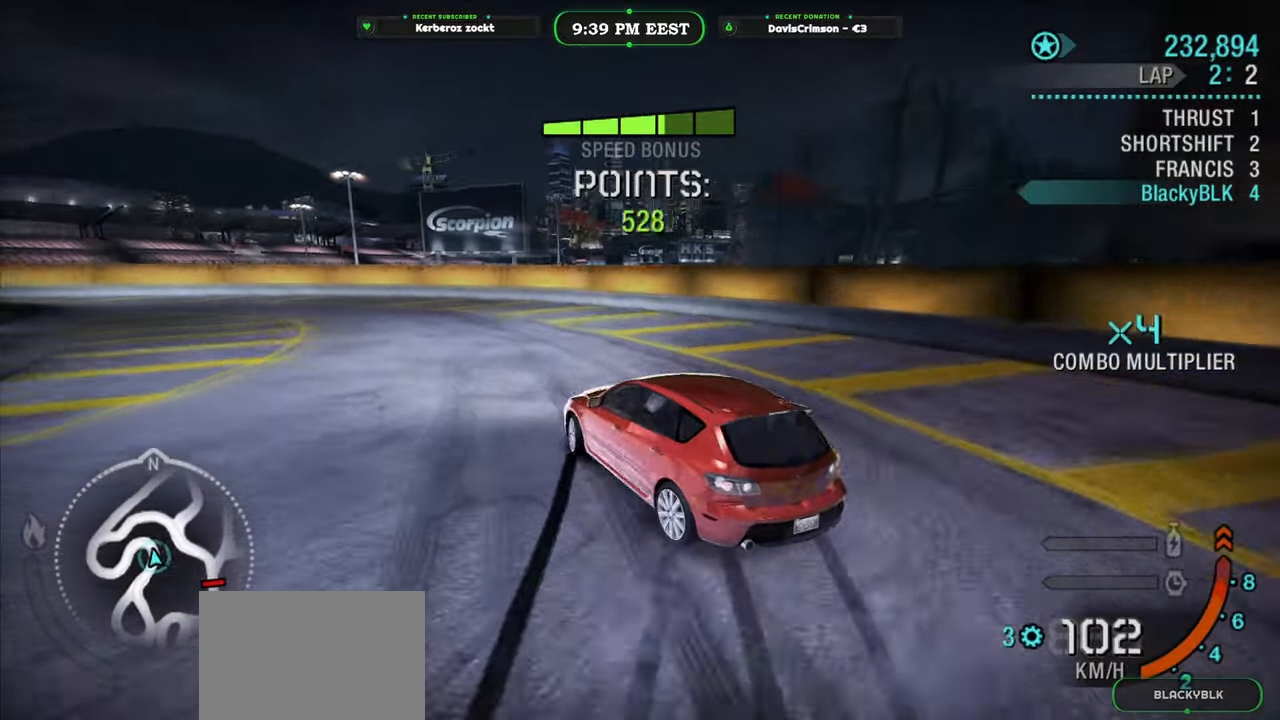
{"buttons": ["R2"], "left_stick": "left", "right_stick": "center", "button_events": []}
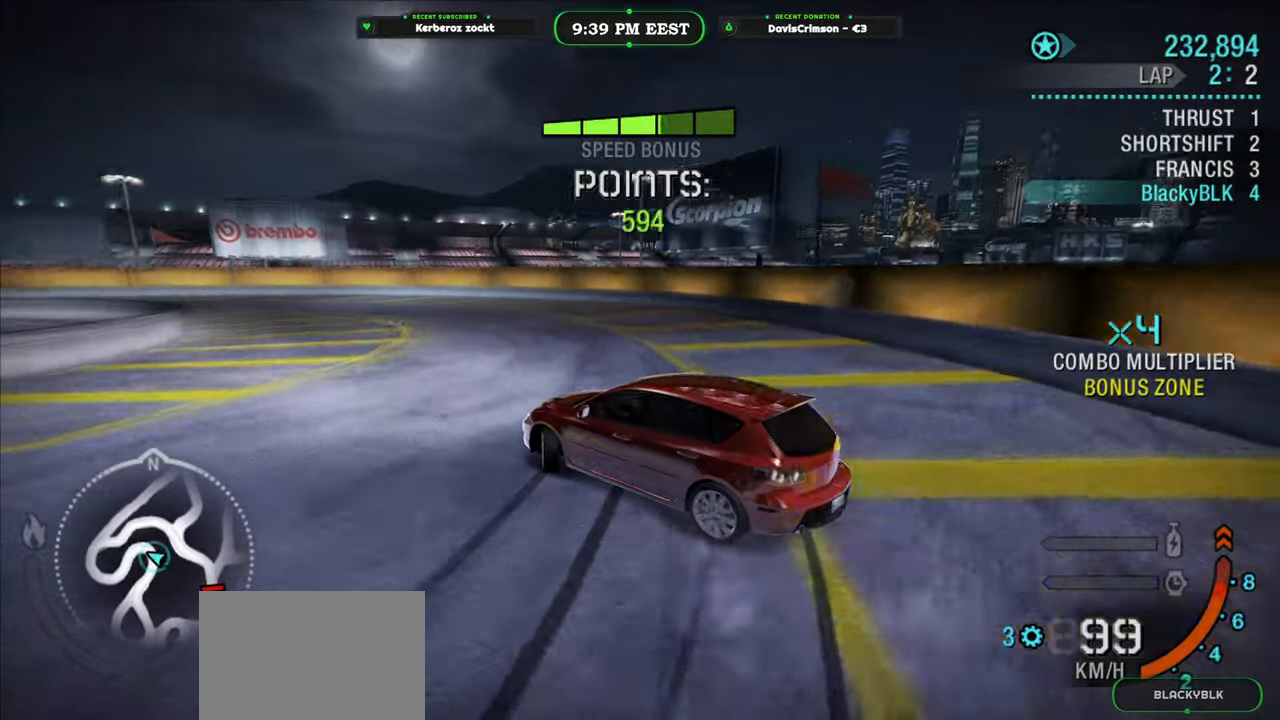
{"buttons": ["R2"], "left_stick": "left", "right_stick": "center", "button_events": []}
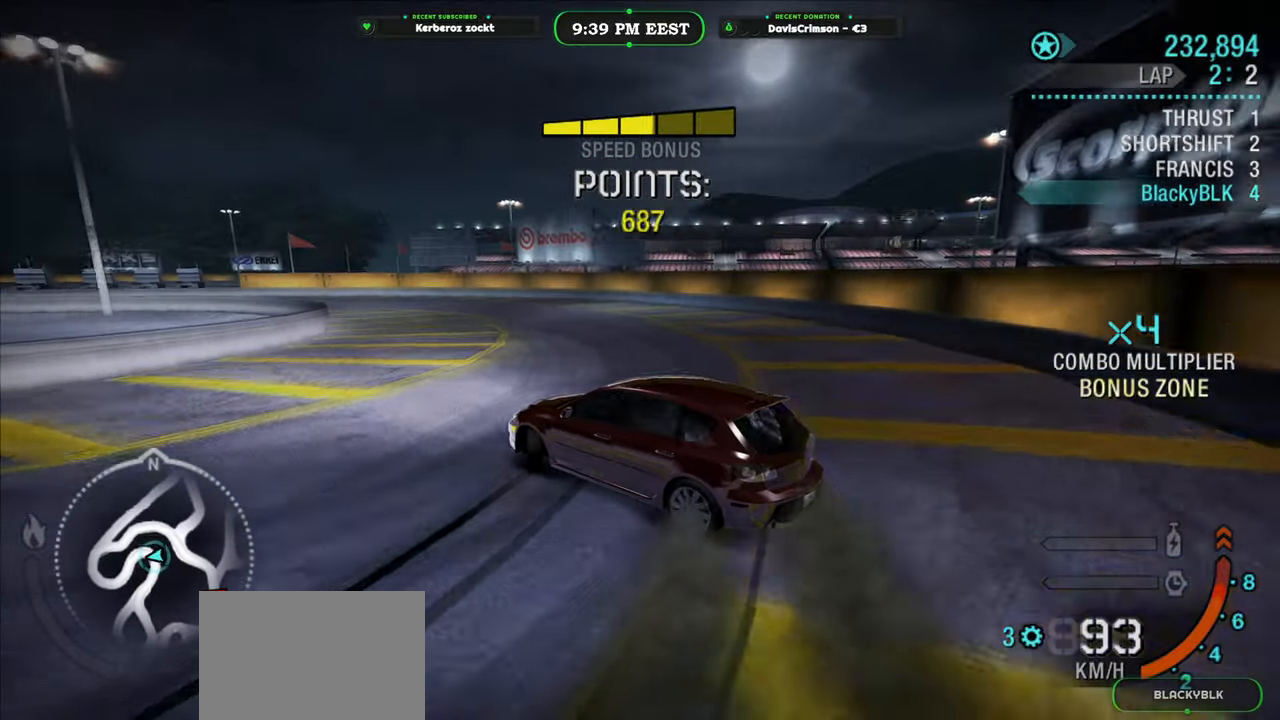
{"buttons": ["R2"], "left_stick": "center", "right_stick": "center", "button_events": []}
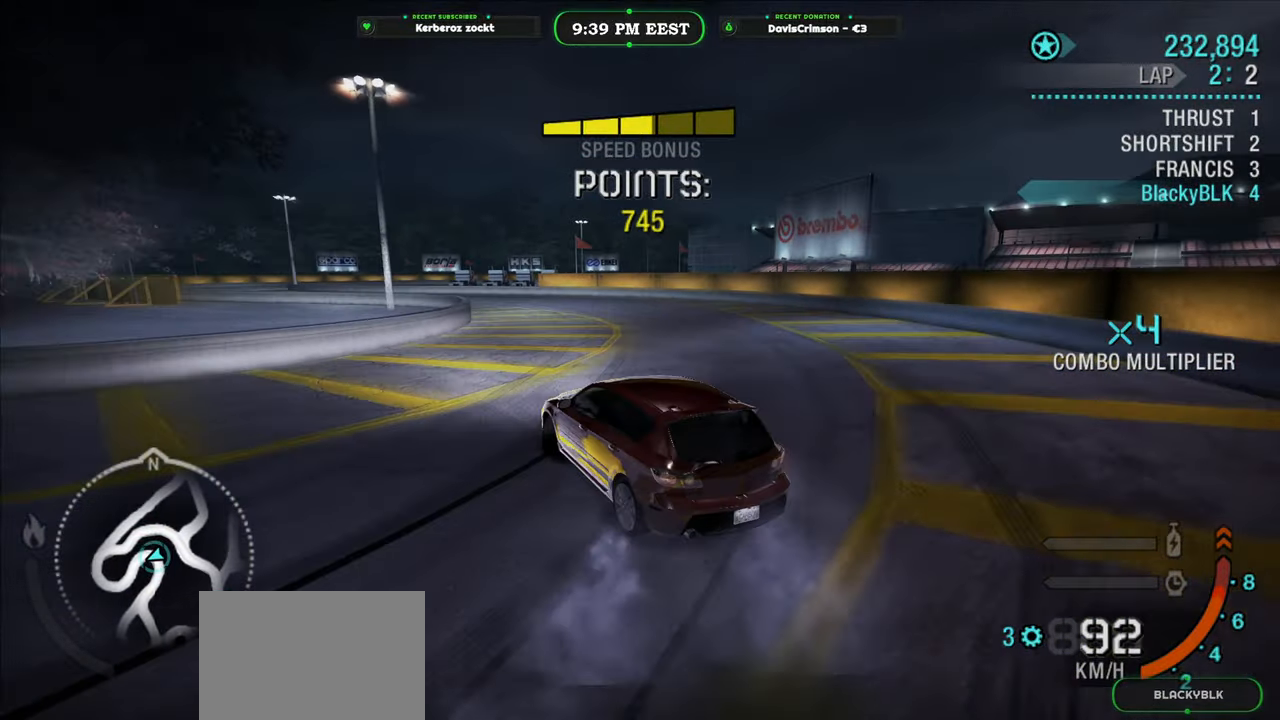
{"buttons": ["R2"], "left_stick": "left", "right_stick": "center", "button_events": []}
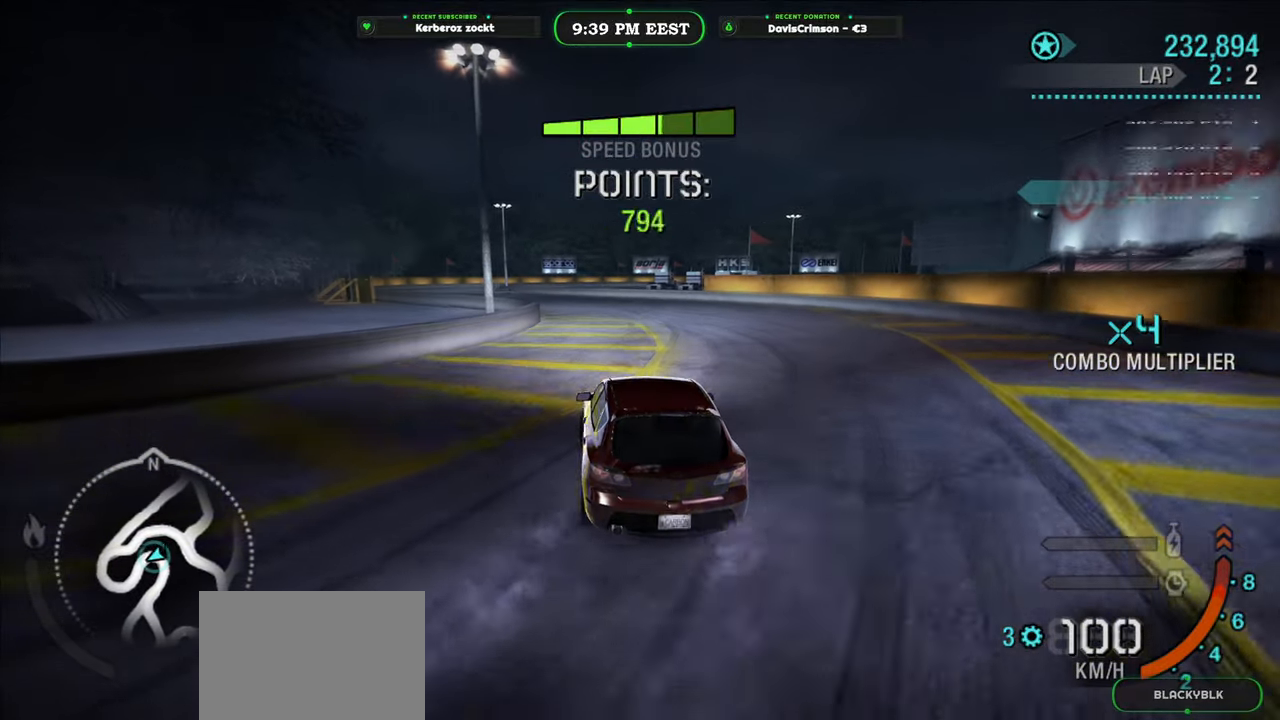
{"buttons": ["R2"], "left_stick": "left", "right_stick": "center", "button_events": []}
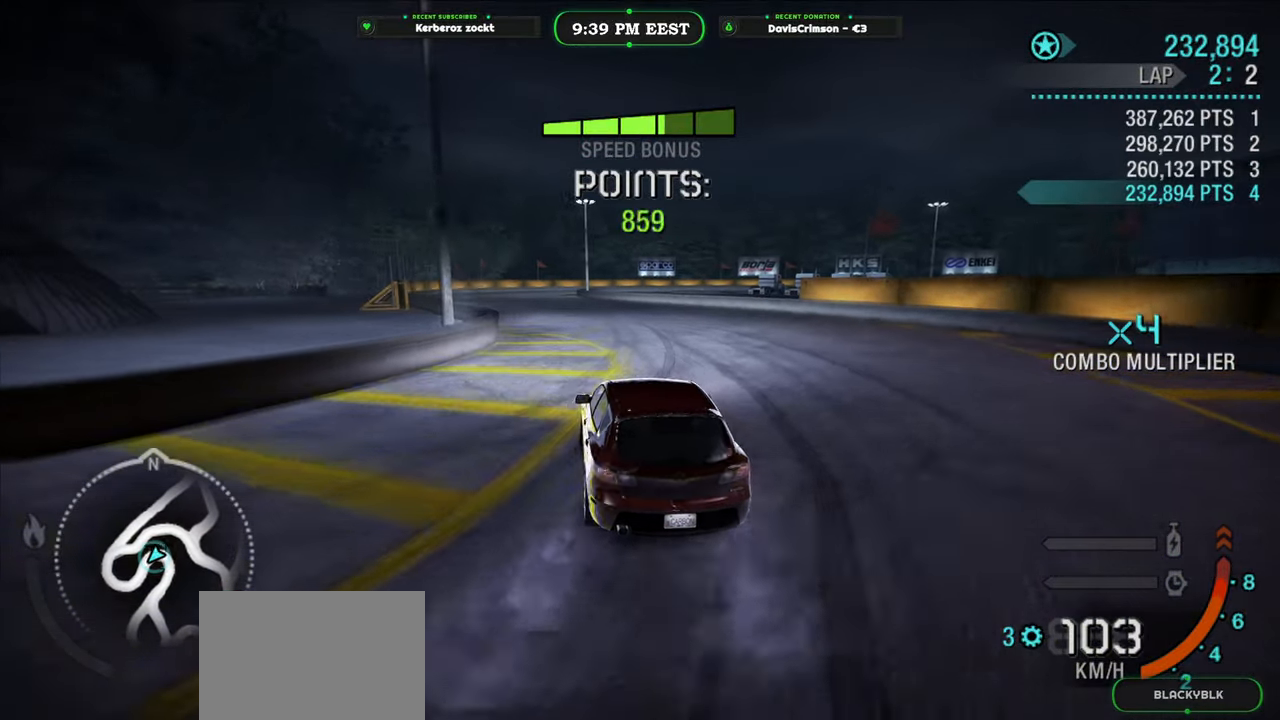
{"buttons": ["R2"], "left_stick": "center", "right_stick": "center", "button_events": []}
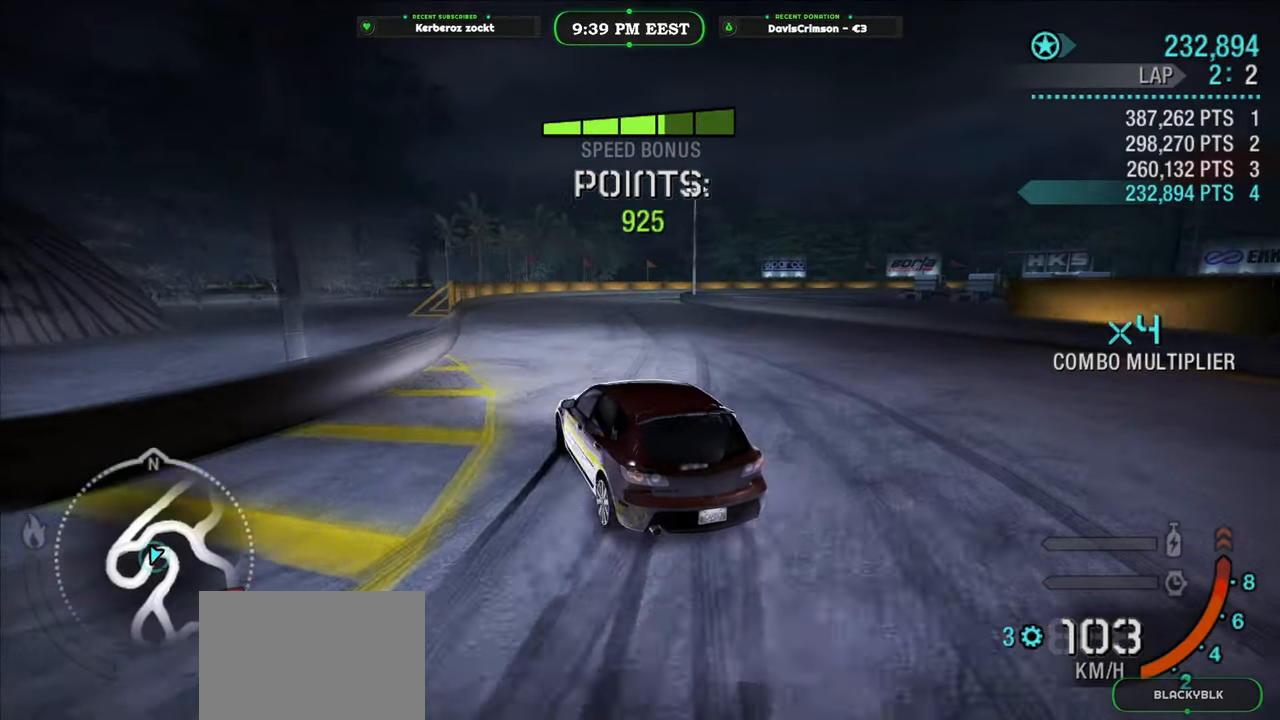
{"buttons": ["R2"], "left_stick": "right", "right_stick": "center", "button_events": []}
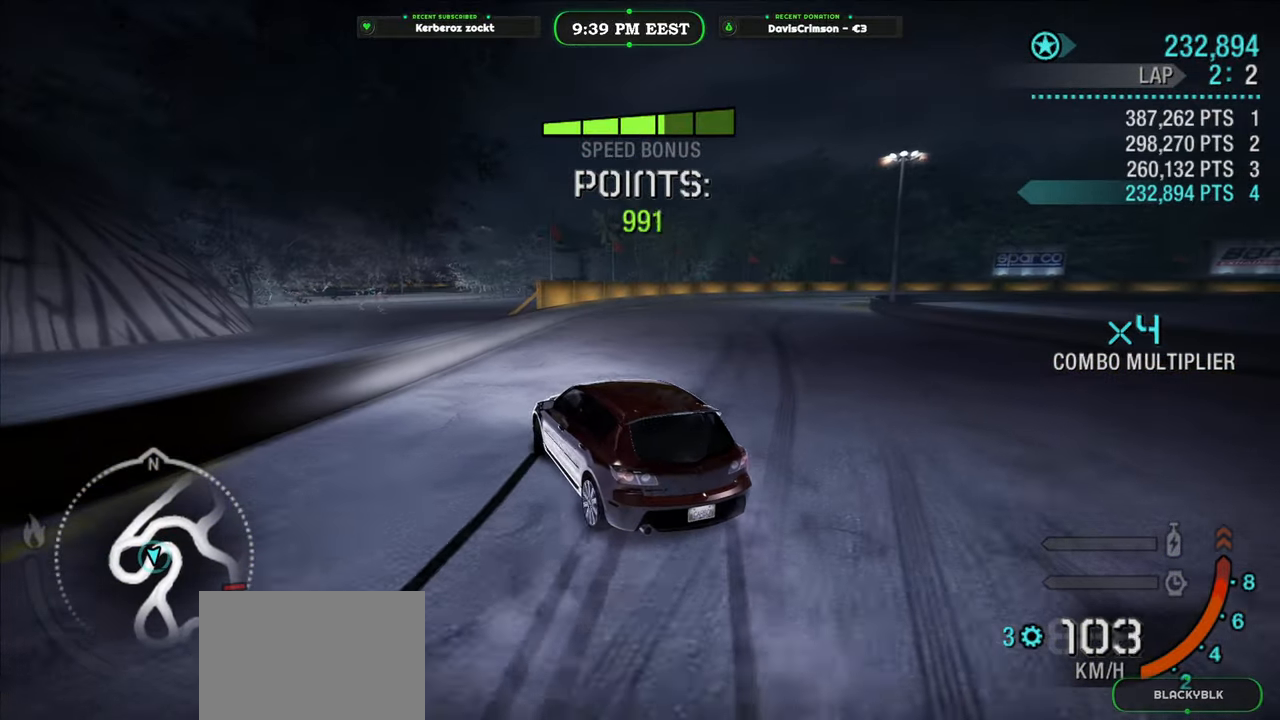
{"buttons": ["R2"], "left_stick": "right", "right_stick": "center", "button_events": [[100, "B", "down"], [150, "B", "up"]]}
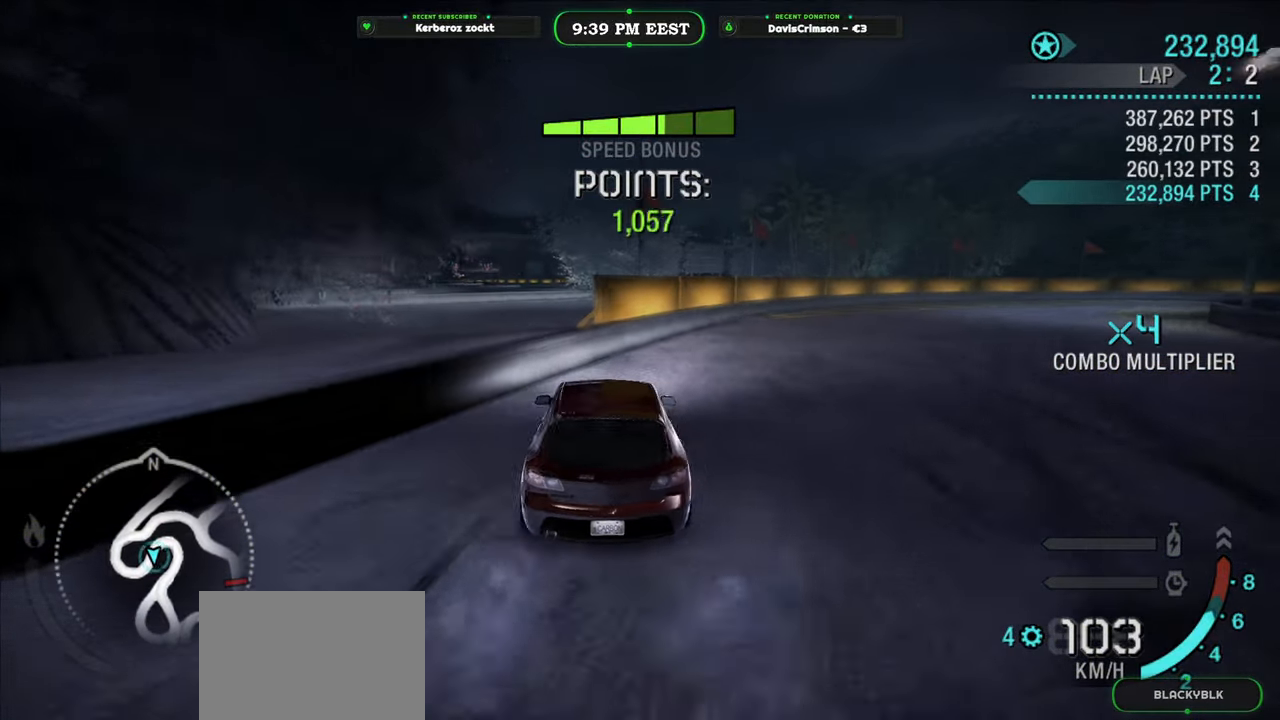
{"buttons": ["R2"], "left_stick": "center", "right_stick": "center", "button_events": []}
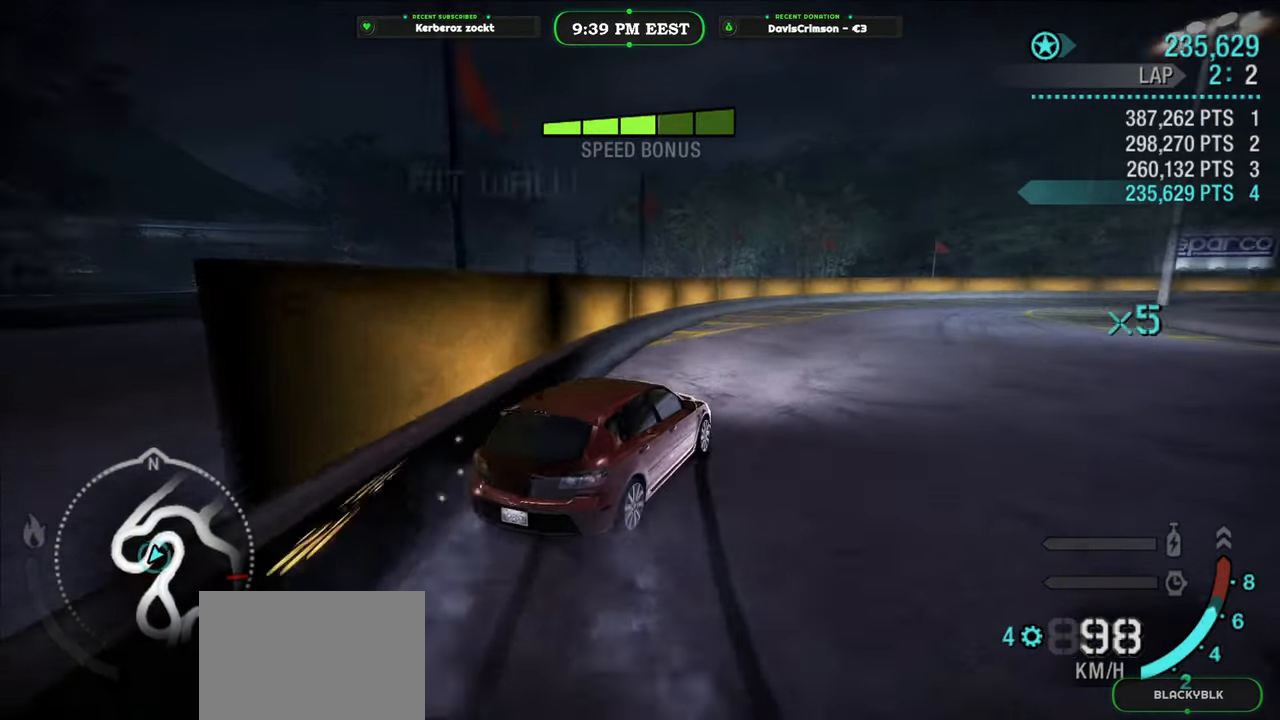
{"buttons": ["R2"], "left_stick": "center", "right_stick": "center", "button_events": []}
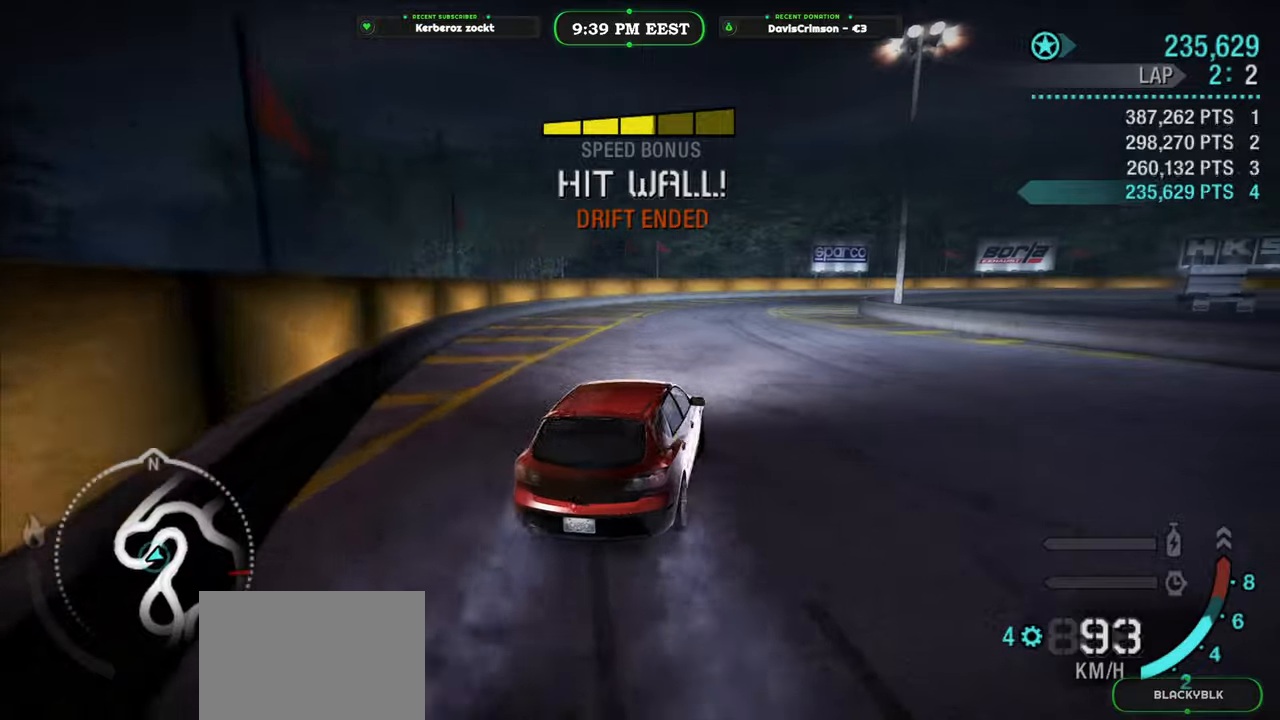
{"buttons": ["R2"], "left_stick": "center", "right_stick": "center", "button_events": []}